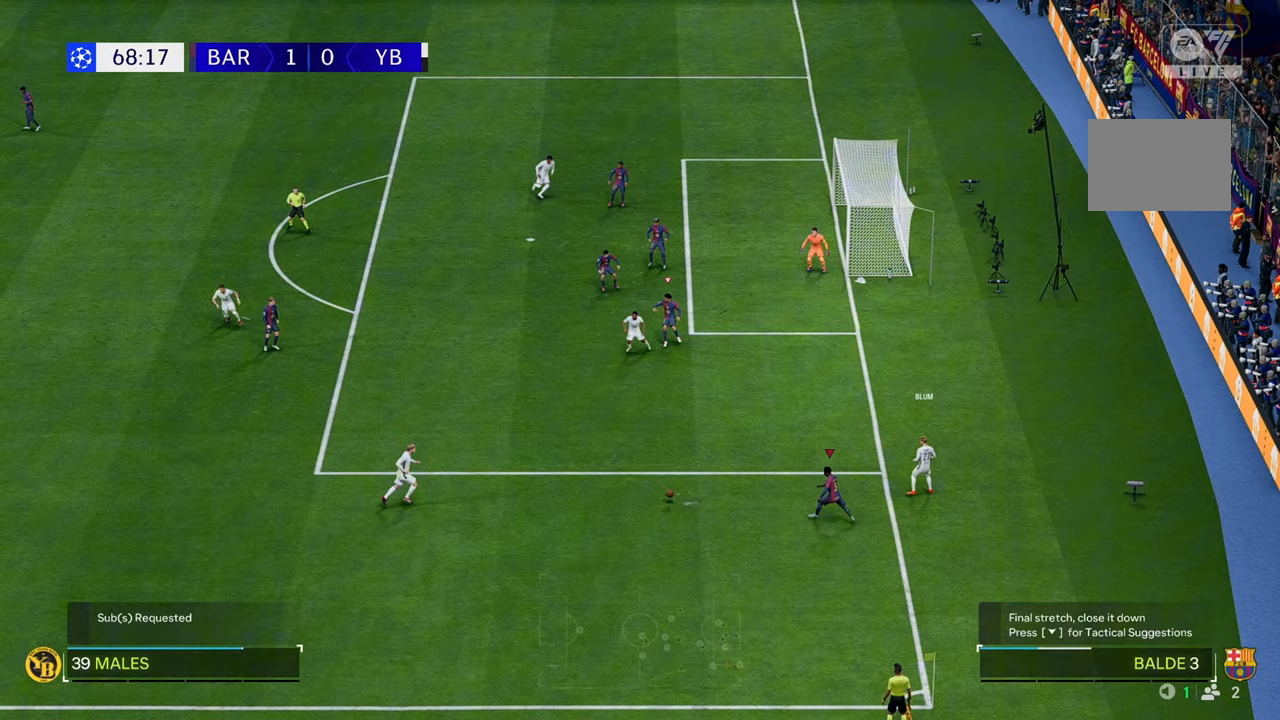
Gameplay with a controller (Xbox layout); each line is a JSON object with the inputs held at the frame after it. "events" lists button and stick changes between this image and that frame as [ms after this image, input, new state], when the widget could be followed in between. Not read: L3 R3.
{"buttons": ["R2"], "left_stick": "up-left", "right_stick": "center", "events": []}
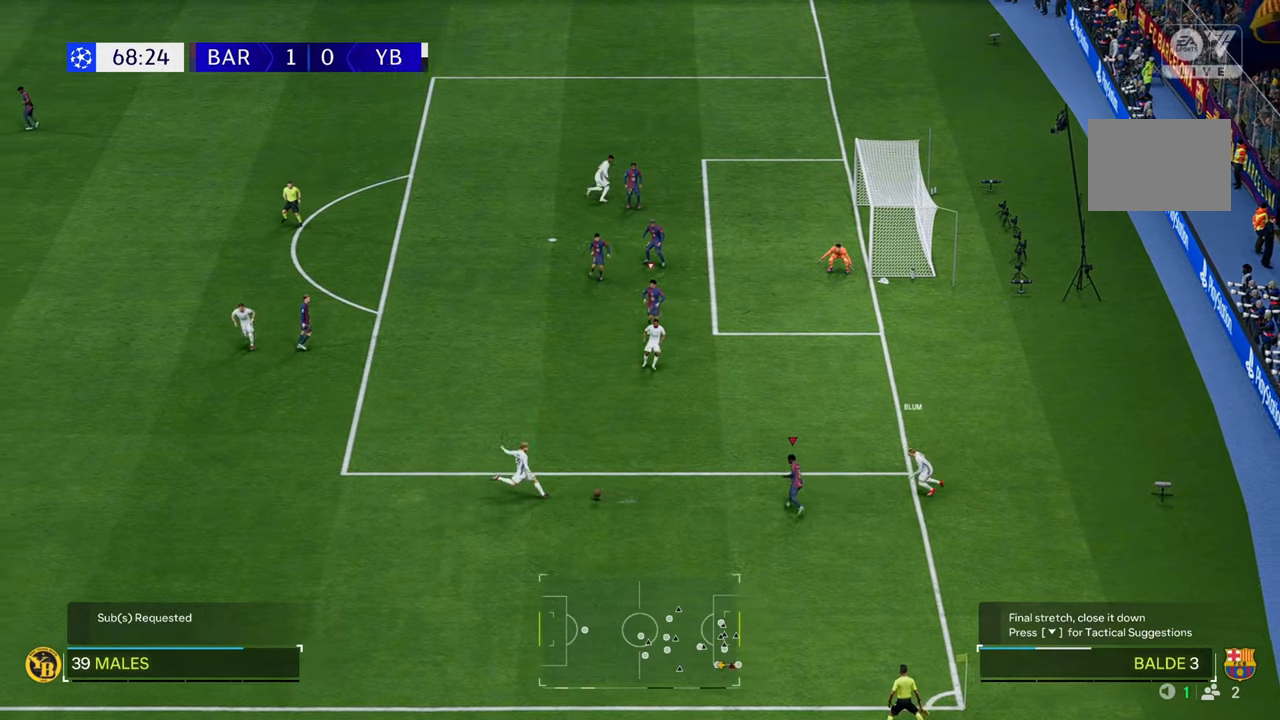
{"buttons": ["R2"], "left_stick": "up-left", "right_stick": "center", "events": []}
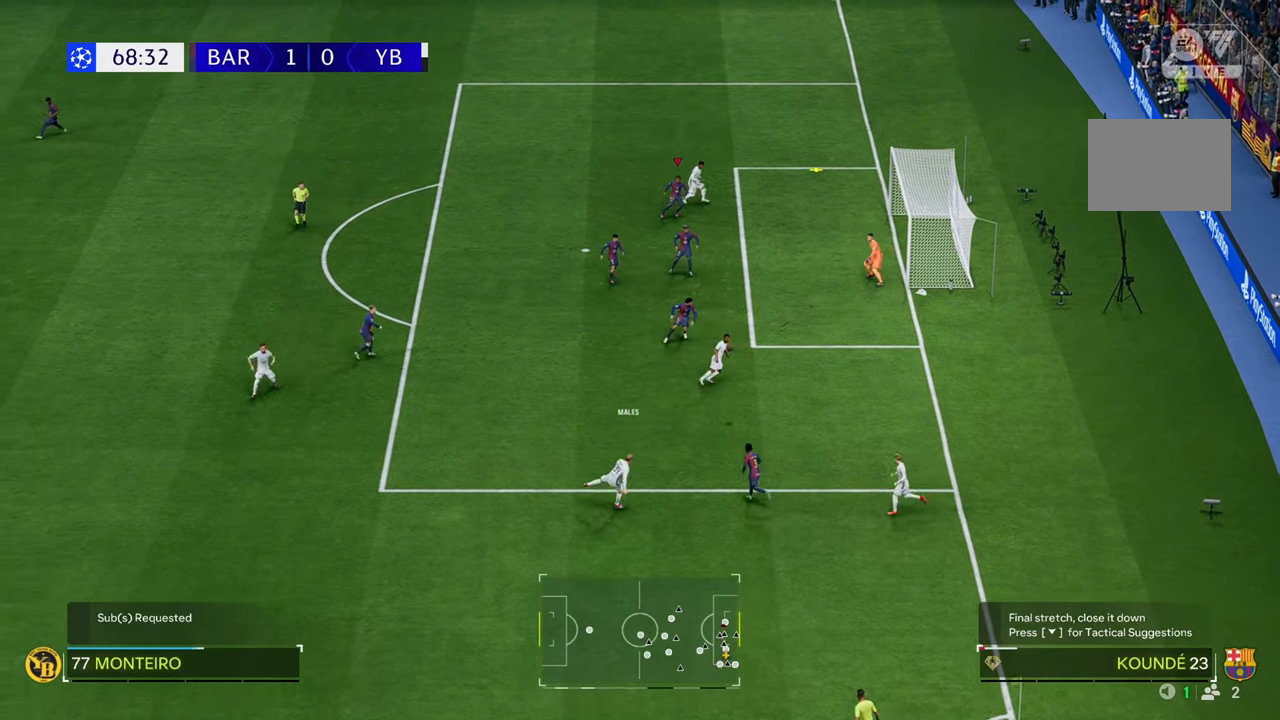
{"buttons": [], "left_stick": "left", "right_stick": "center", "events": [[100, "R2", "up"], [117, "L1", "down"], [217, "L1", "up"], [333, "A", "down"], [383, "left_stick", "left"], [450, "A", "up"]]}
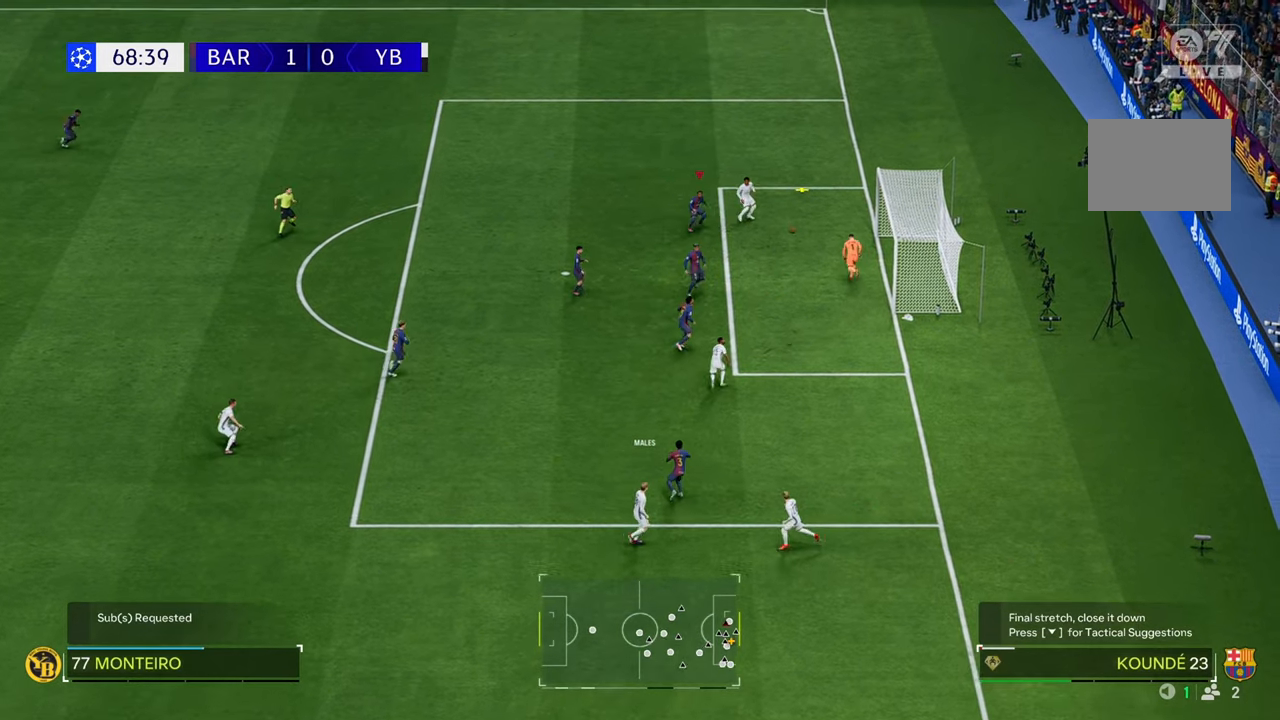
{"buttons": ["Y"], "left_stick": "up-left", "right_stick": "center", "events": [[133, "Y", "down"], [267, "left_stick", "up-left"]]}
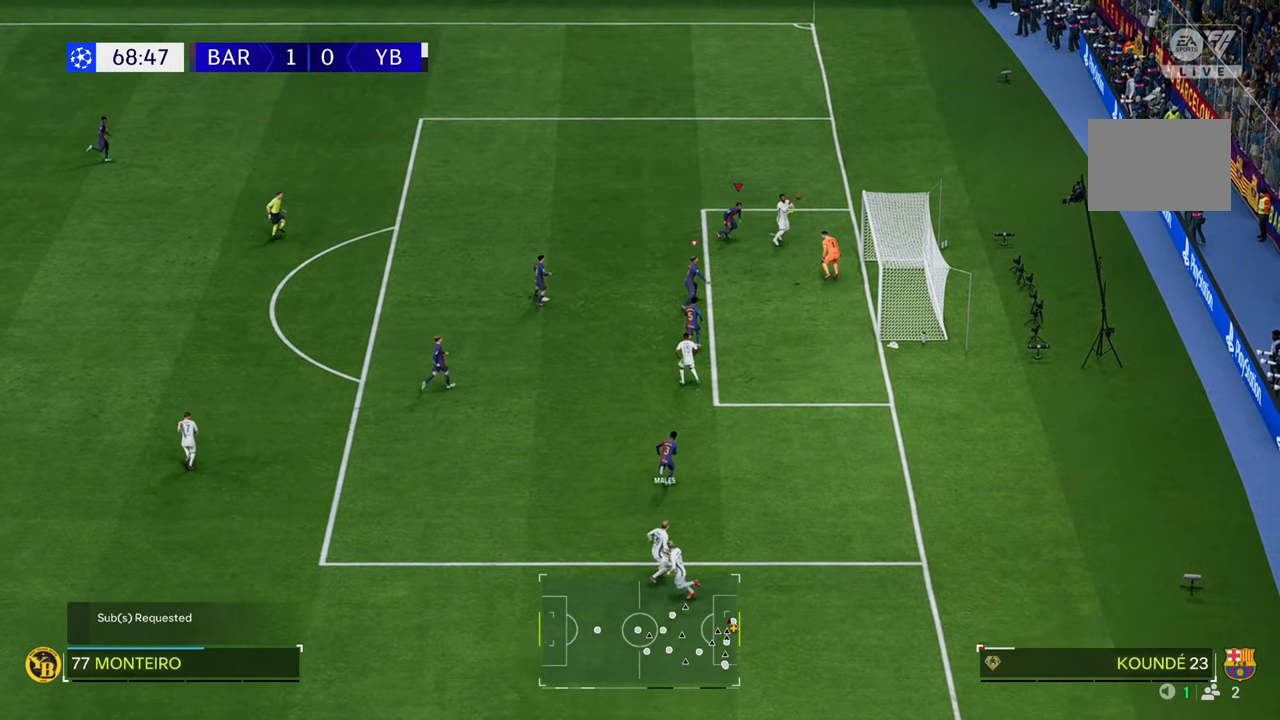
{"buttons": [], "left_stick": "up-left", "right_stick": "center", "events": [[417, "Y", "up"]]}
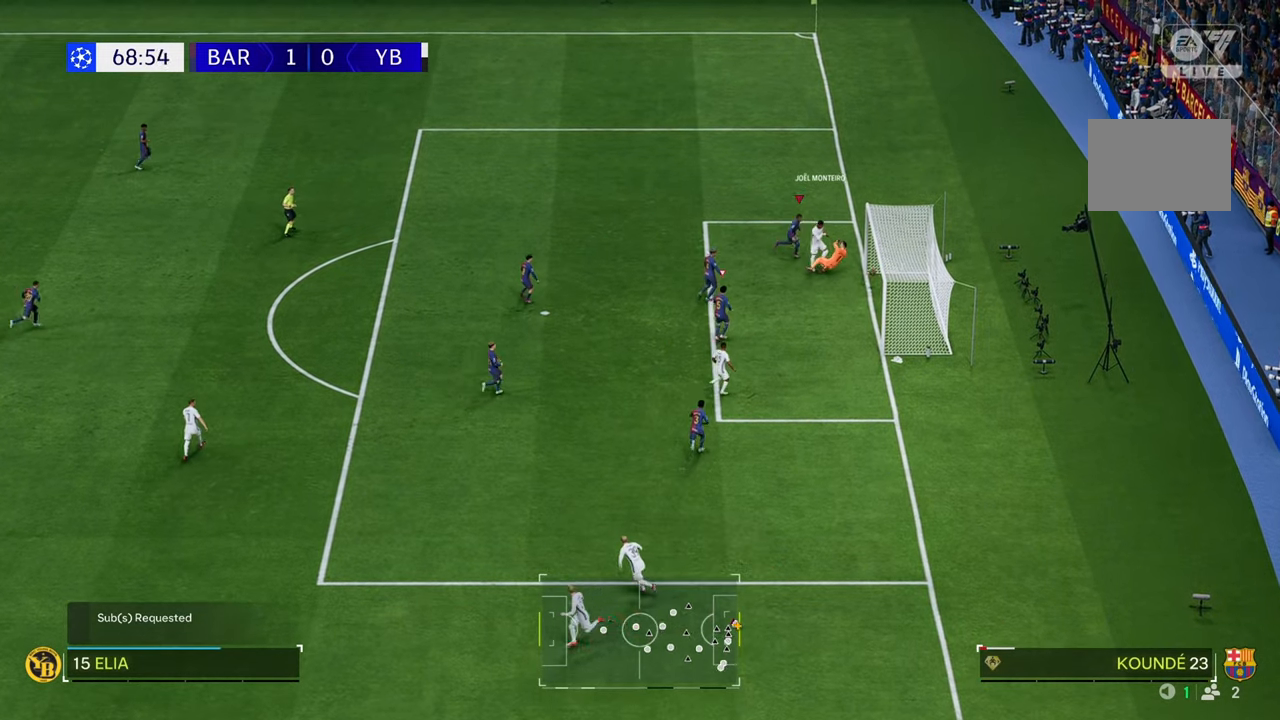
{"buttons": [], "left_stick": "left", "right_stick": "center", "events": [[233, "L1", "down"], [333, "left_stick", "left"], [400, "L1", "up"]]}
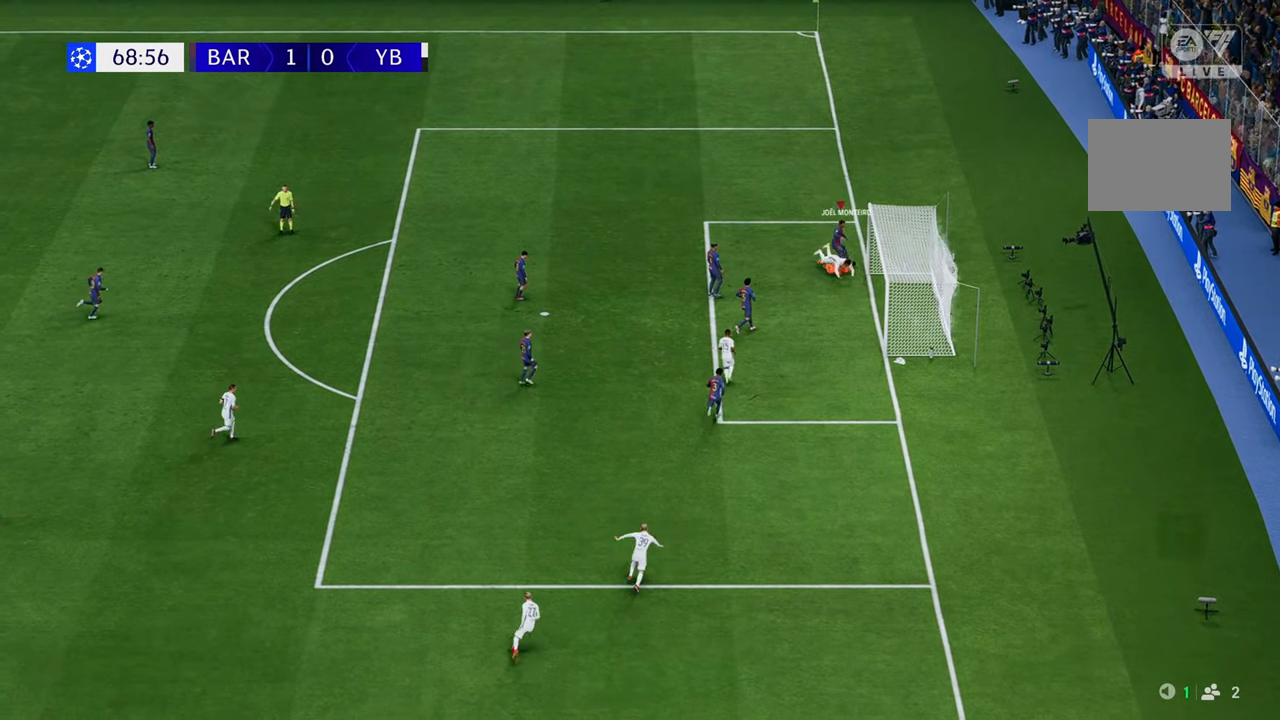
{"buttons": [], "left_stick": "up-left", "right_stick": "center", "events": [[467, "left_stick", "up-left"]]}
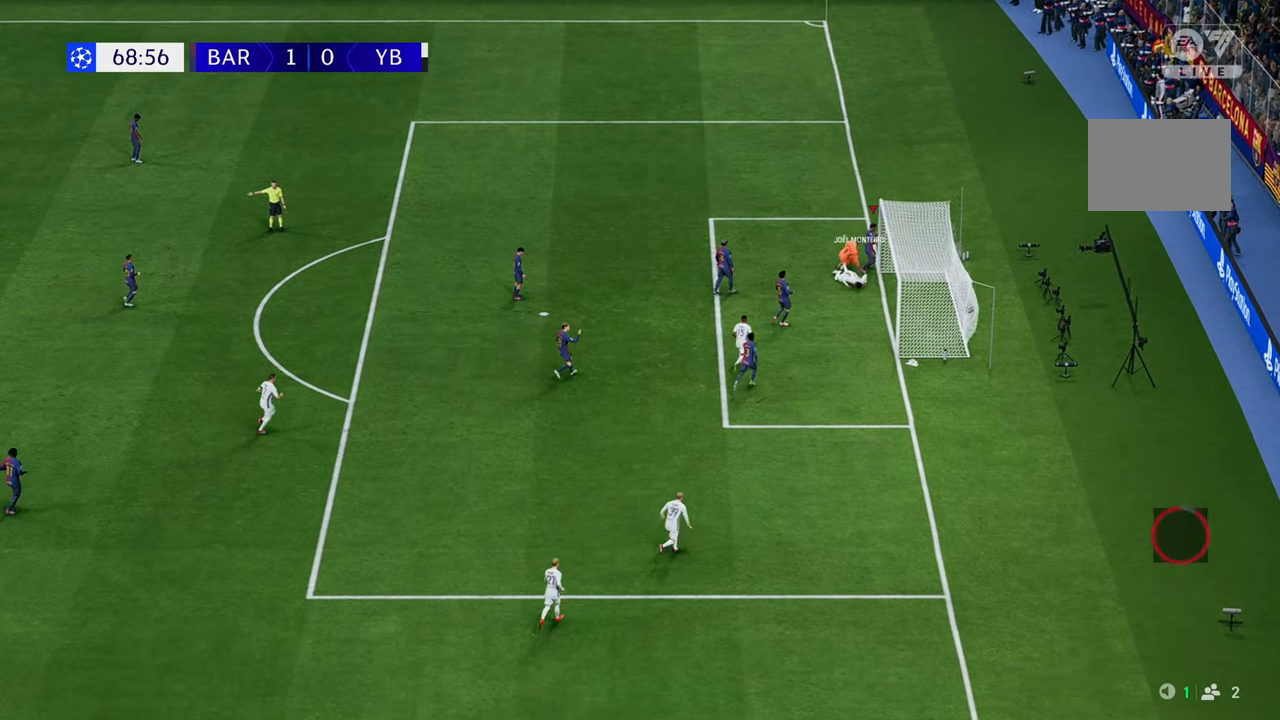
{"buttons": [], "left_stick": "center", "right_stick": "center", "events": [[317, "left_stick", "center"]]}
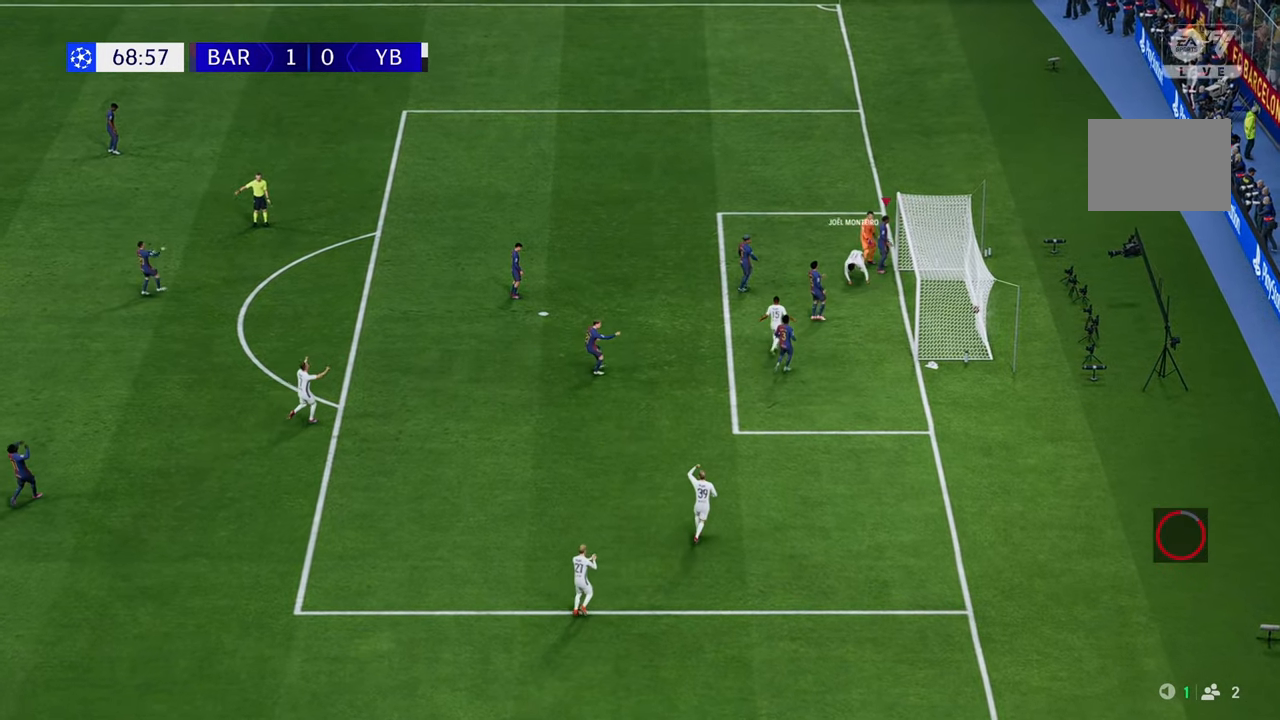
{"buttons": [], "left_stick": "center", "right_stick": "center", "events": []}
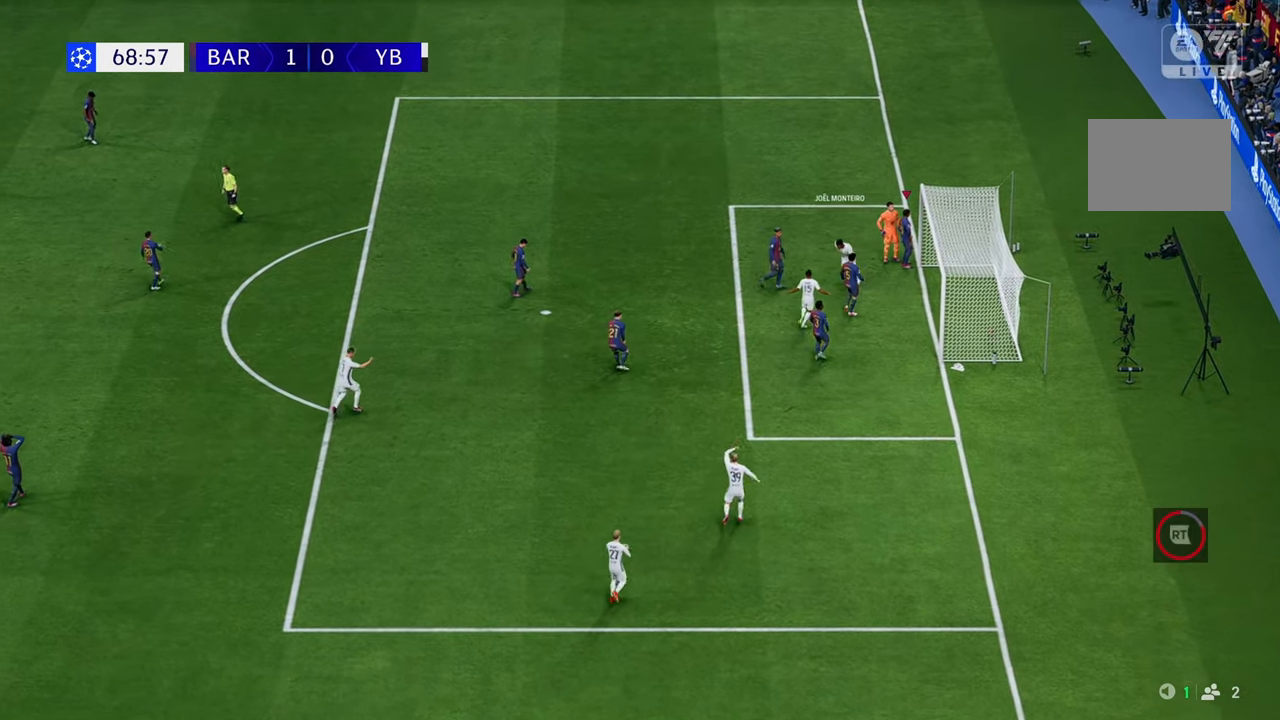
{"buttons": [], "left_stick": "center", "right_stick": "center", "events": []}
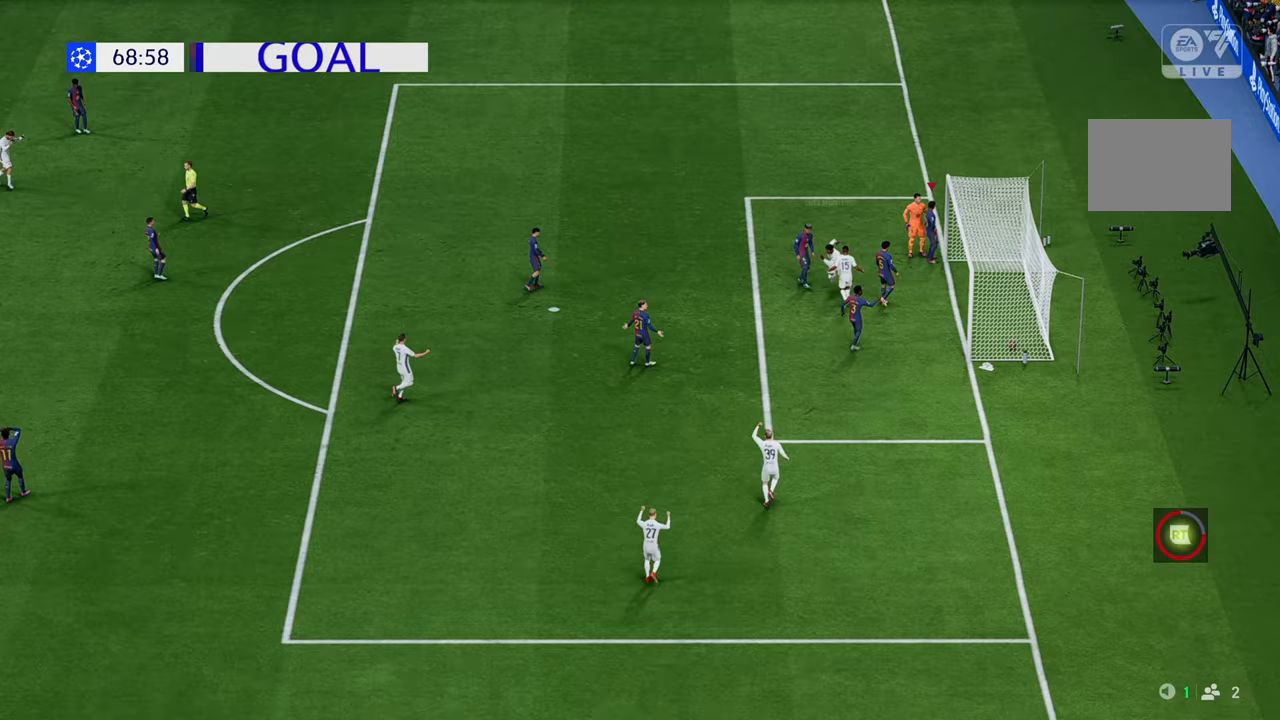
{"buttons": [], "left_stick": "center", "right_stick": "center", "events": []}
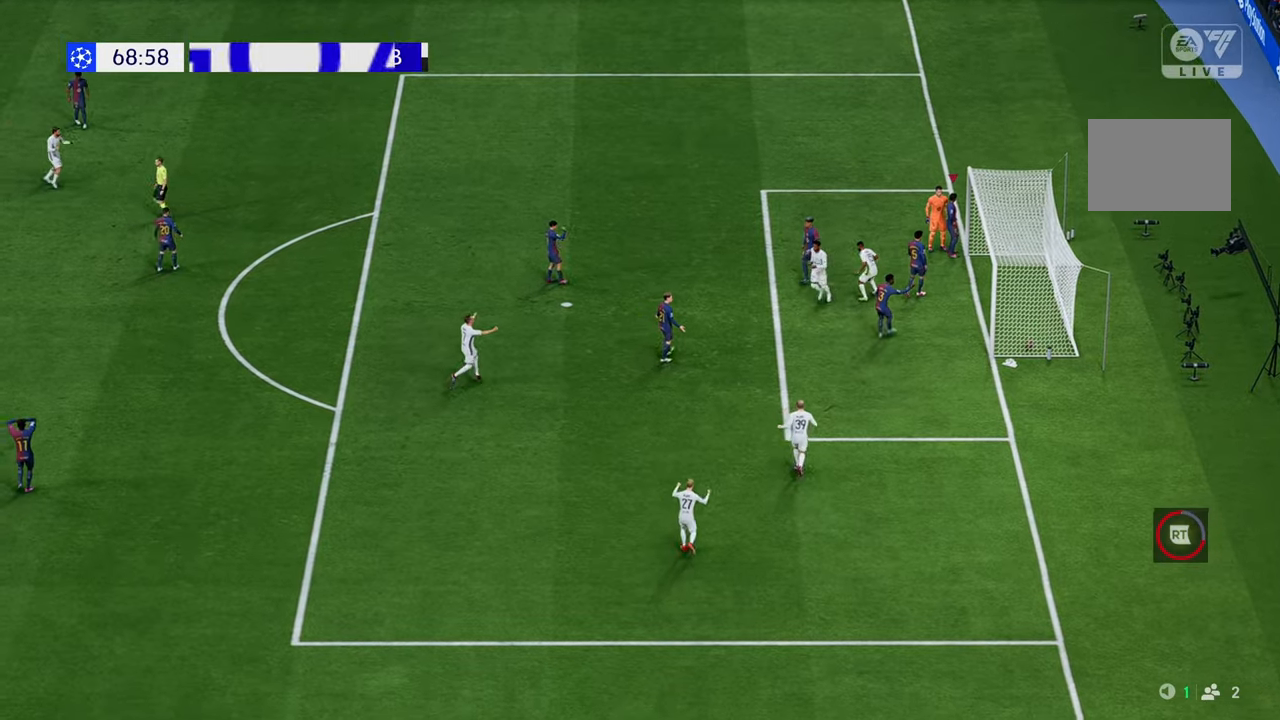
{"buttons": [], "left_stick": "center", "right_stick": "center", "events": []}
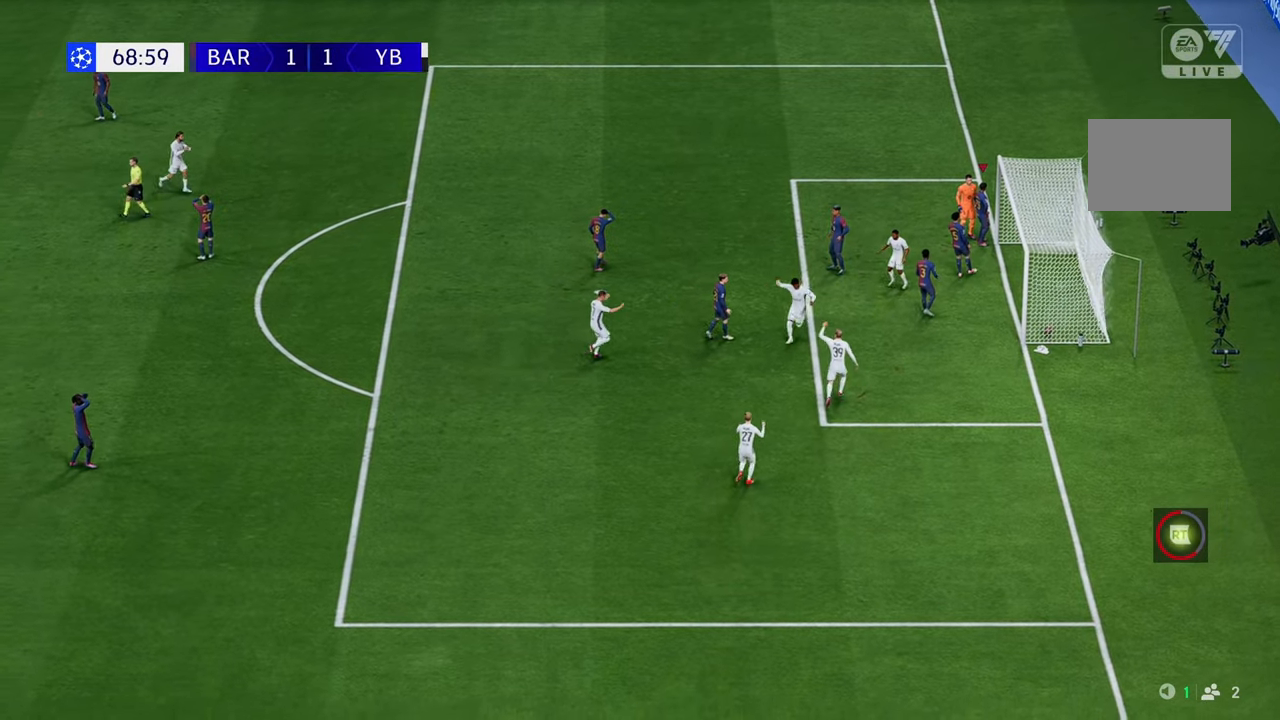
{"buttons": [], "left_stick": "center", "right_stick": "center", "events": []}
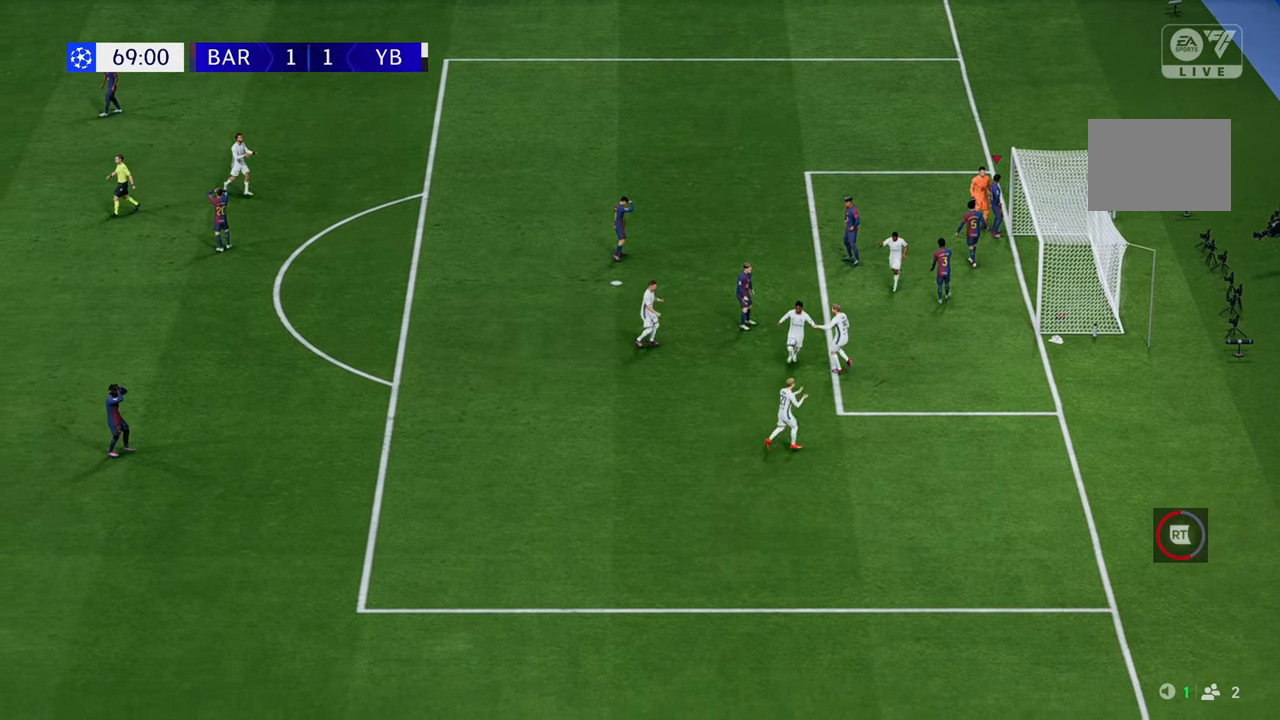
{"buttons": [], "left_stick": "center", "right_stick": "center", "events": []}